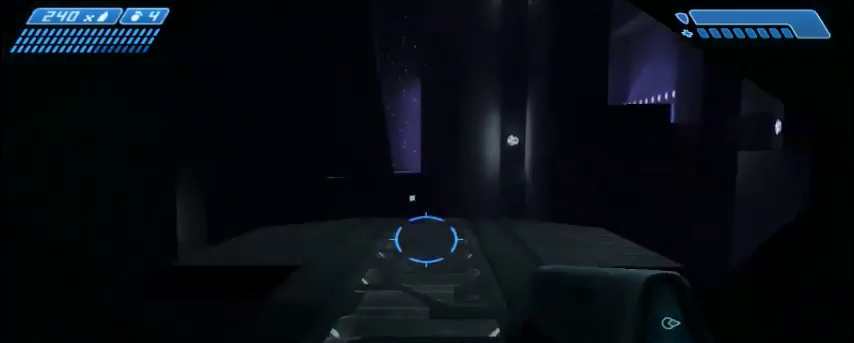
Gameplay with keyboard and mouse; each line is a JSON object with the keys and mouse buttons held at the frame after it. "events" lists presses ("down") and releases ("up") of "1", "2", "3", "4", "5", "a", "alt", "c", "ctrl", "d", "e", "f", "q", "r", "s", "shift", "space", "tab", "v", "w", "x", "z", "mouse_left", "mouse_middle", "mouse_right", "mouse_wheel_up" and "mouse_wheel_down" between this image and that frame as [ms after this image, input, new state], when the widget could be followed in between. "mouse_left", "mouse_middle", "mouse_right", "mouse_wheel_up", "mouse_wheel_down" = the "left", "middle", "right", "wheel_up", "wheel_down" buttons of the "mouse" list. No other keys are recorded. Mouse movement is not recorded.
{"keys": ["w"], "mouse": [], "events": []}
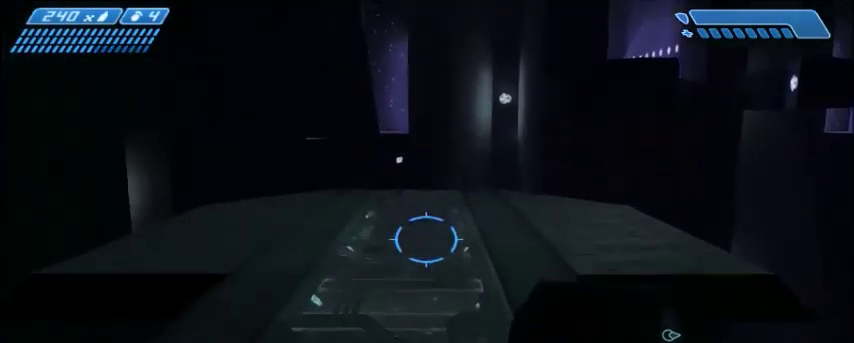
{"keys": ["w"], "mouse": [], "events": []}
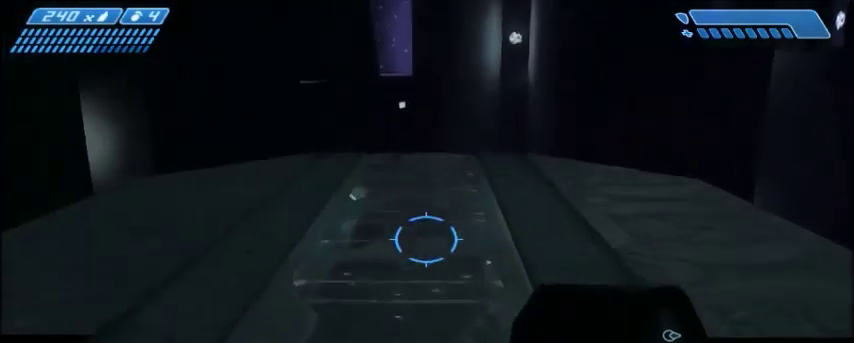
{"keys": ["w"], "mouse": [], "events": []}
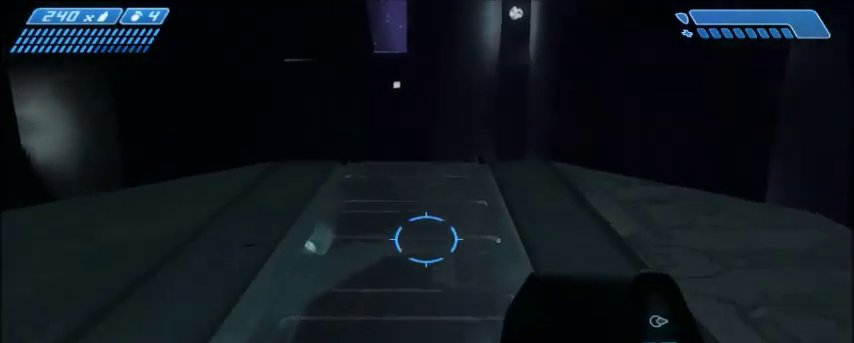
{"keys": ["a"], "mouse": [], "events": [[267, "a", "down"], [434, "w", "up"]]}
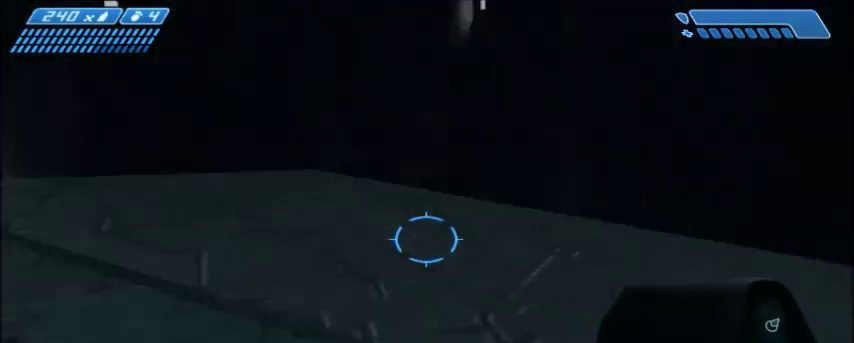
{"keys": [], "mouse": [], "events": [[100, "s", "down"], [367, "a", "up"], [400, "s", "up"]]}
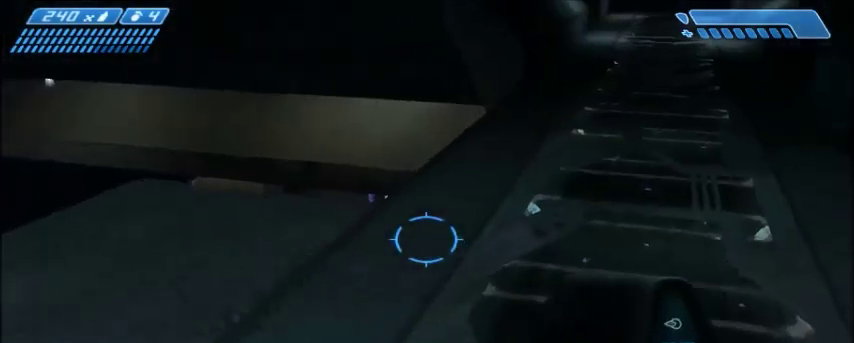
{"keys": [], "mouse": [], "events": []}
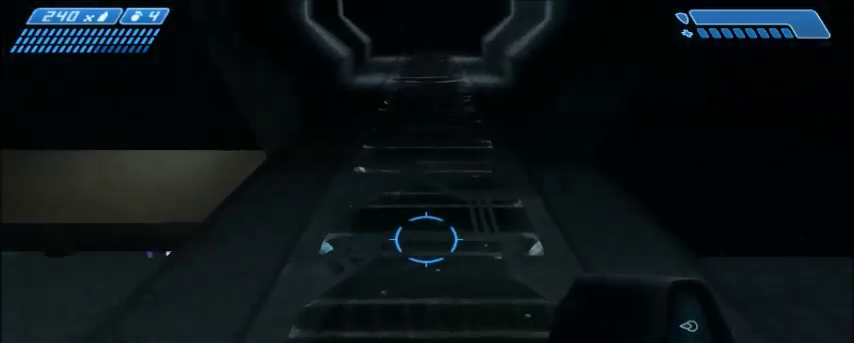
{"keys": [], "mouse": [], "events": []}
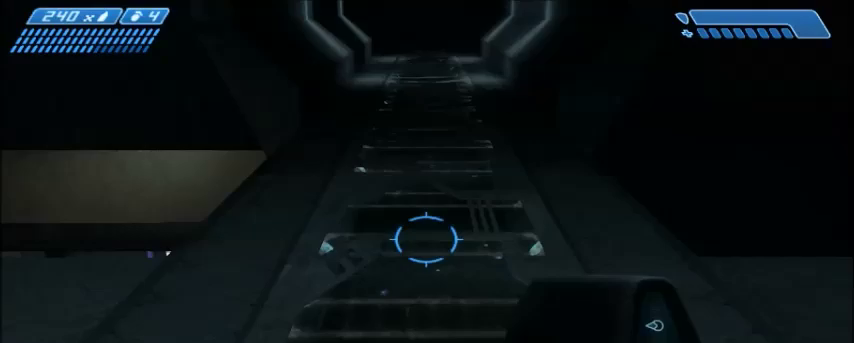
{"keys": [], "mouse": [], "events": []}
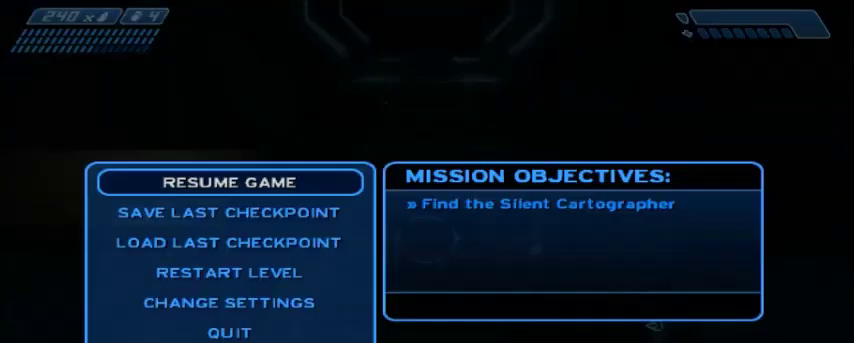
{"keys": [], "mouse": [], "events": []}
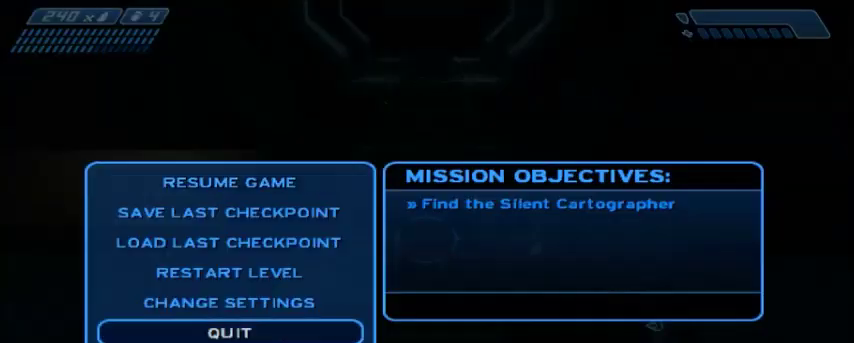
{"keys": [], "mouse": [], "events": [[134, "mouse_left", "down"], [200, "mouse_left", "up"]]}
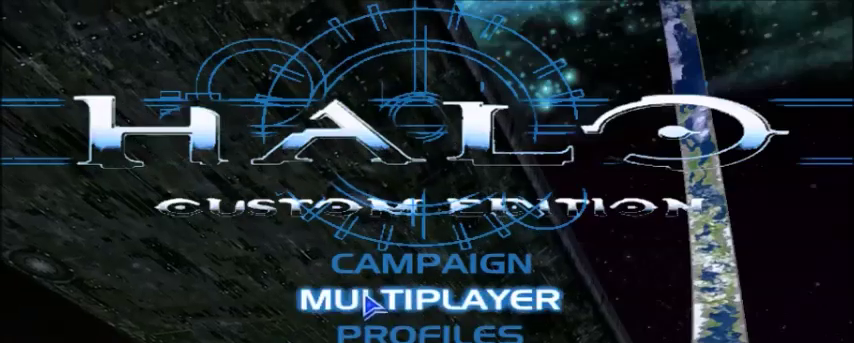
{"keys": [], "mouse": [], "events": [[267, "mouse_left", "down"], [333, "mouse_left", "up"]]}
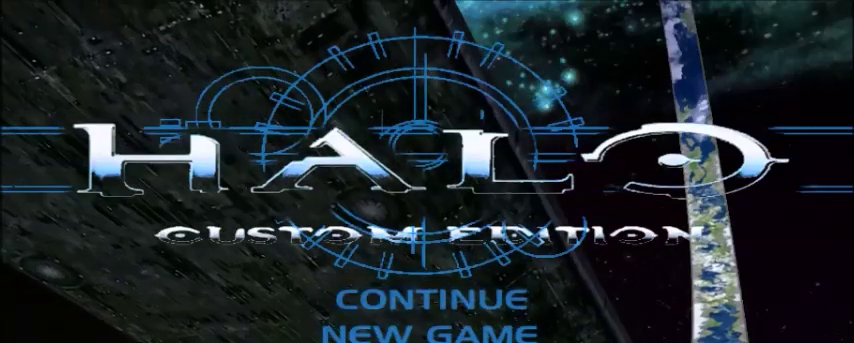
{"keys": [], "mouse": [], "events": [[334, "mouse_left", "down"], [467, "mouse_left", "up"]]}
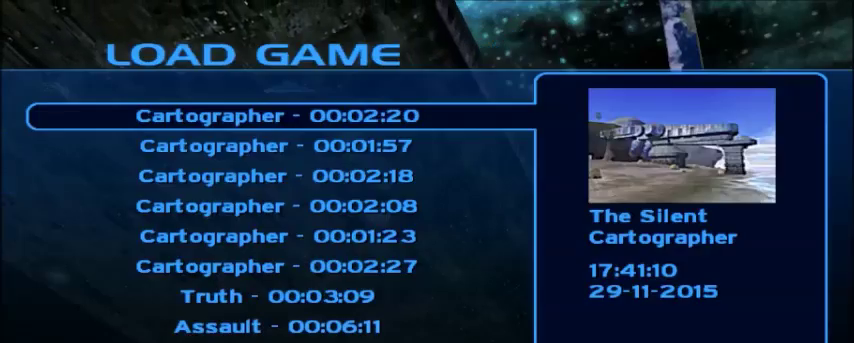
{"keys": [], "mouse": [], "events": []}
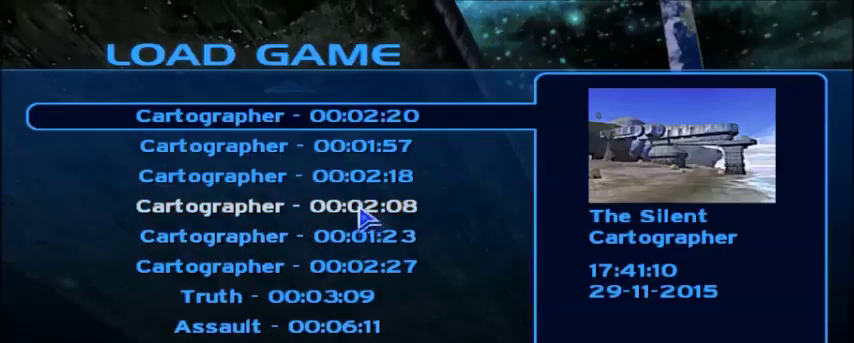
{"keys": [], "mouse": ["left"], "events": [[334, "mouse_left", "down"], [434, "mouse_left", "up"], [501, "mouse_left", "down"]]}
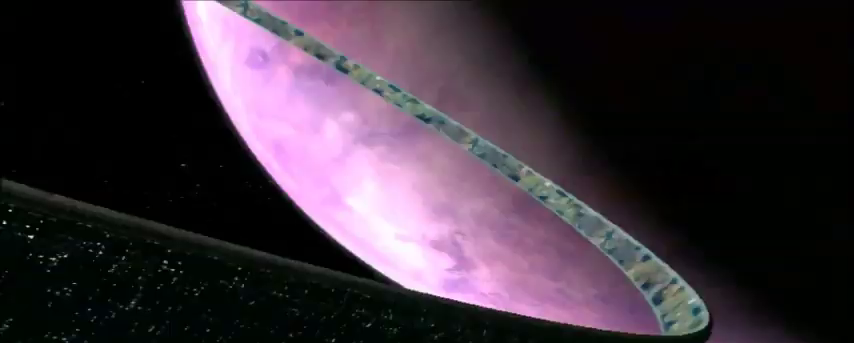
{"keys": [], "mouse": [], "events": [[66, "mouse_left", "up"]]}
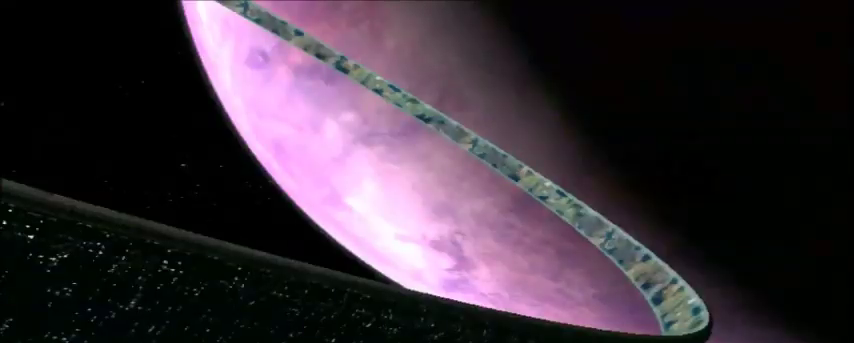
{"keys": [], "mouse": [], "events": []}
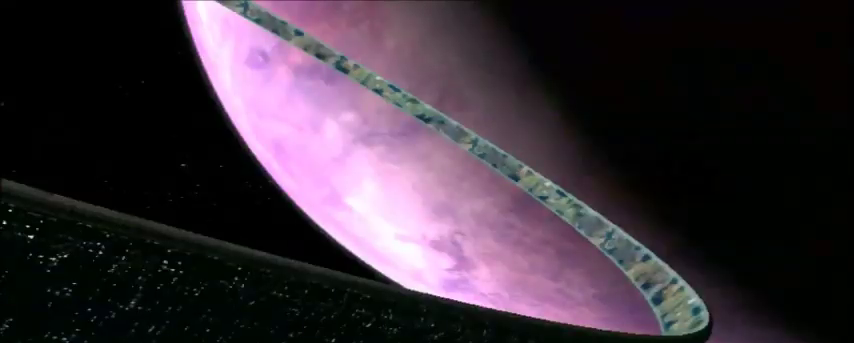
{"keys": [], "mouse": [], "events": []}
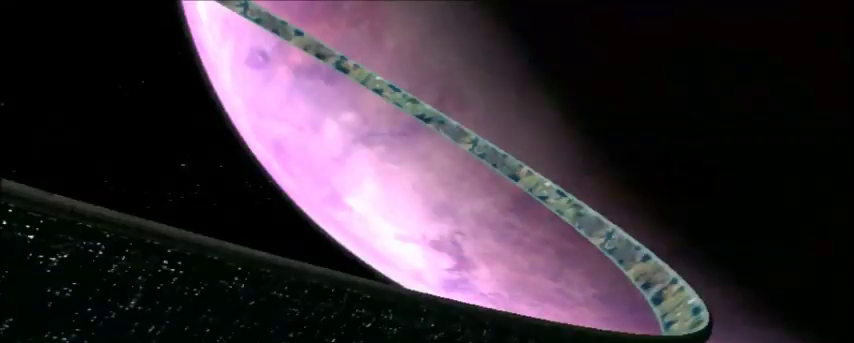
{"keys": [], "mouse": [], "events": []}
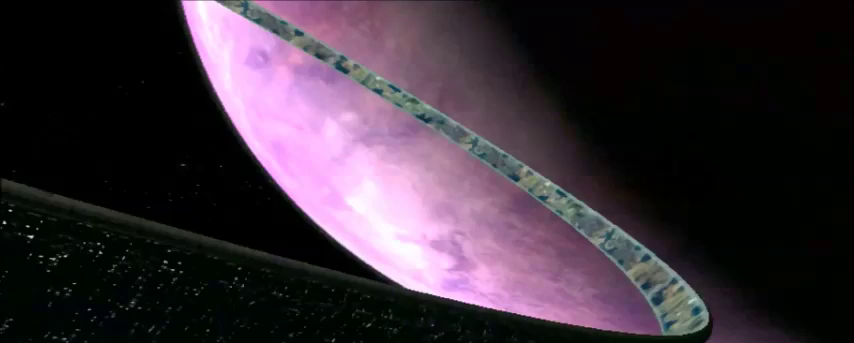
{"keys": [], "mouse": [], "events": []}
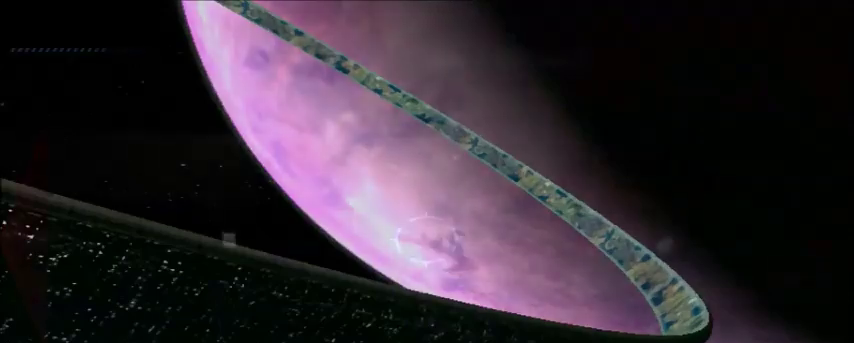
{"keys": ["a"], "mouse": [], "events": [[367, "a", "down"]]}
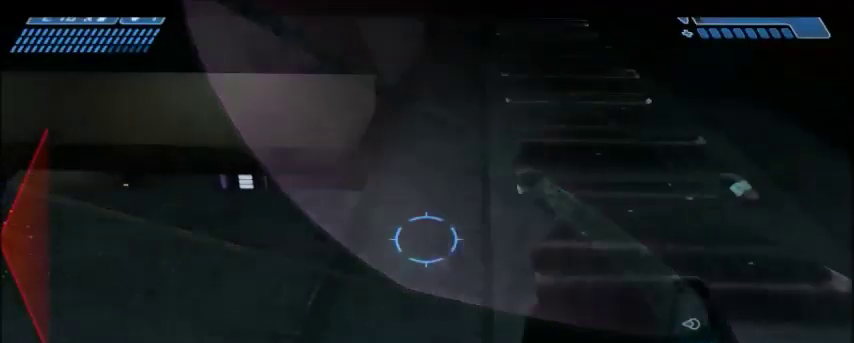
{"keys": ["d"], "mouse": [], "events": [[100, "a", "up"], [133, "d", "down"]]}
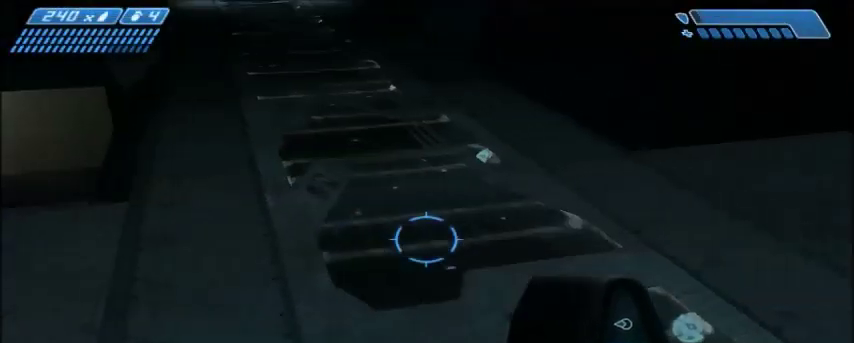
{"keys": ["d", "w"], "mouse": [], "events": [[401, "w", "down"]]}
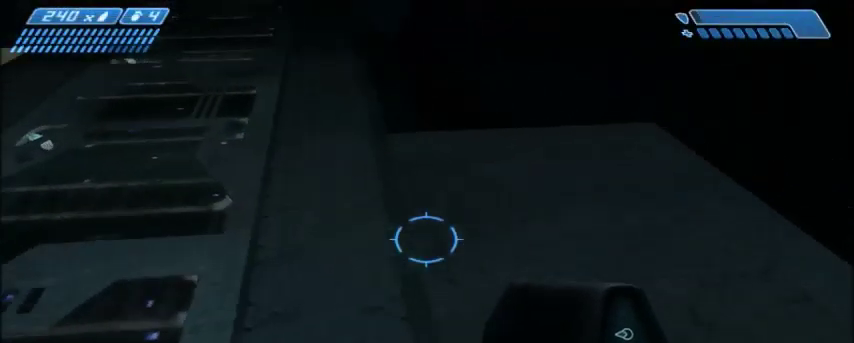
{"keys": [], "mouse": [], "events": [[300, "d", "up"], [300, "w", "up"]]}
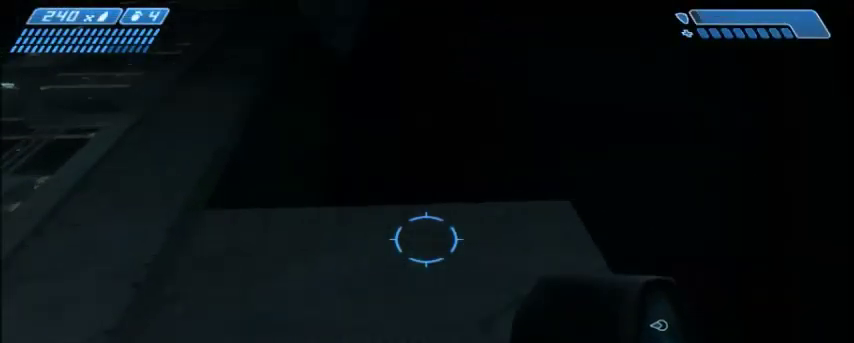
{"keys": [], "mouse": [], "events": [[167, "d", "down"], [167, "w", "down"], [300, "d", "up"], [334, "w", "up"]]}
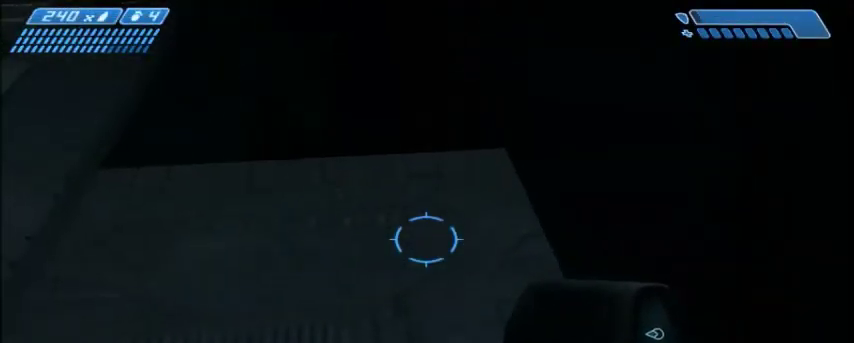
{"keys": [], "mouse": [], "events": [[133, "d", "down"], [133, "w", "down"], [267, "d", "up"], [300, "w", "up"]]}